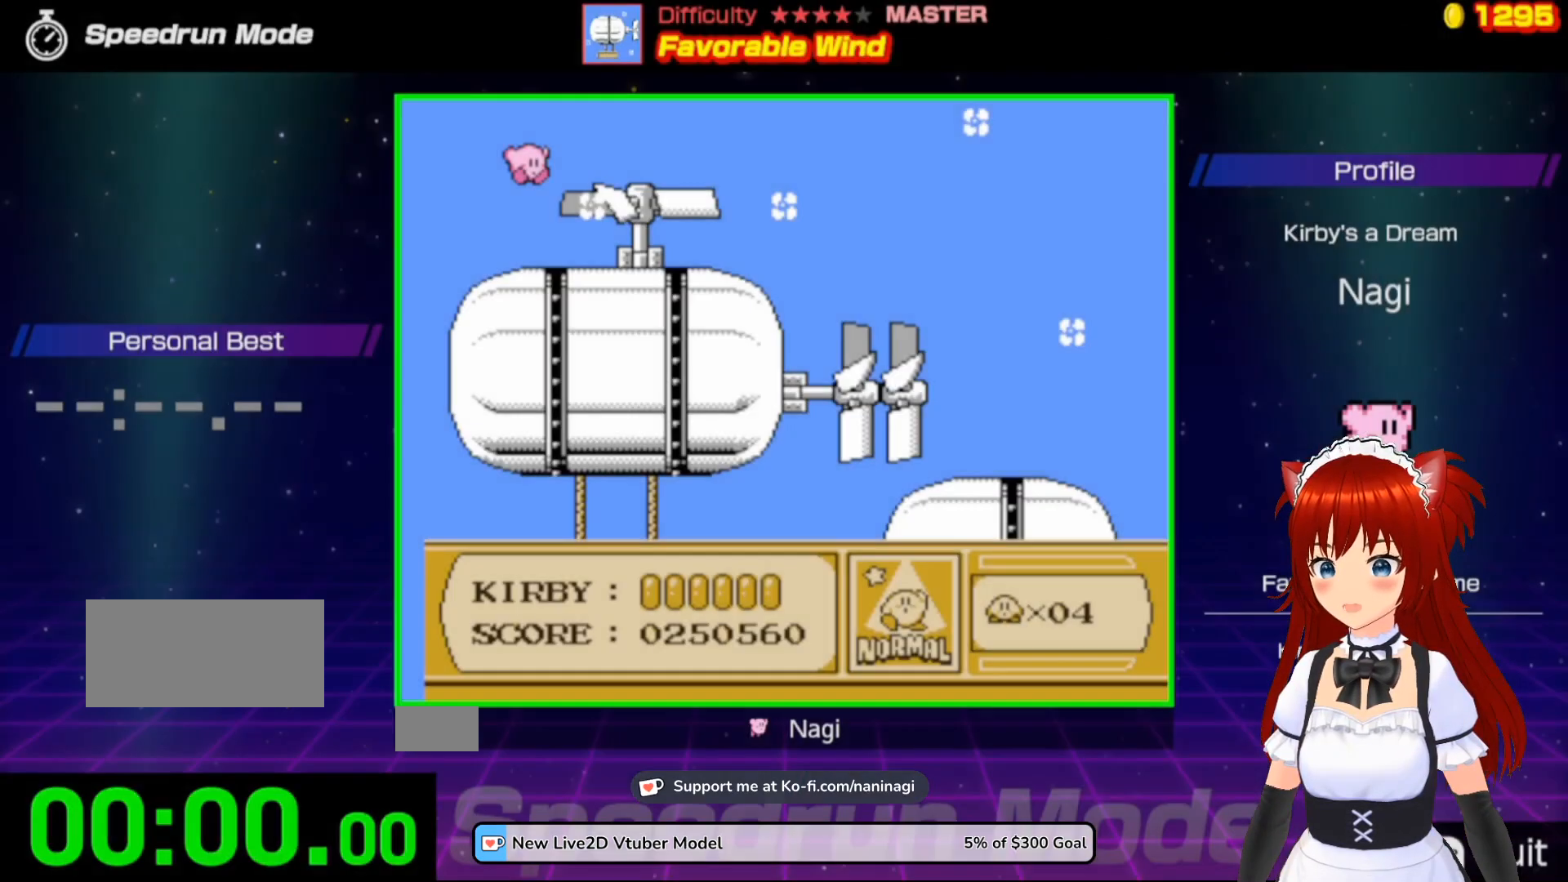
Gameplay with a controller (Nintendo layout); each line is a JSON object with the inputs held at the frame after it. "events" lists button and stick changes between this image and that frame as [ms after this image, input, new state], when the widget could be followed in between. Not read: L3 R3.
{"buttons": [], "events": []}
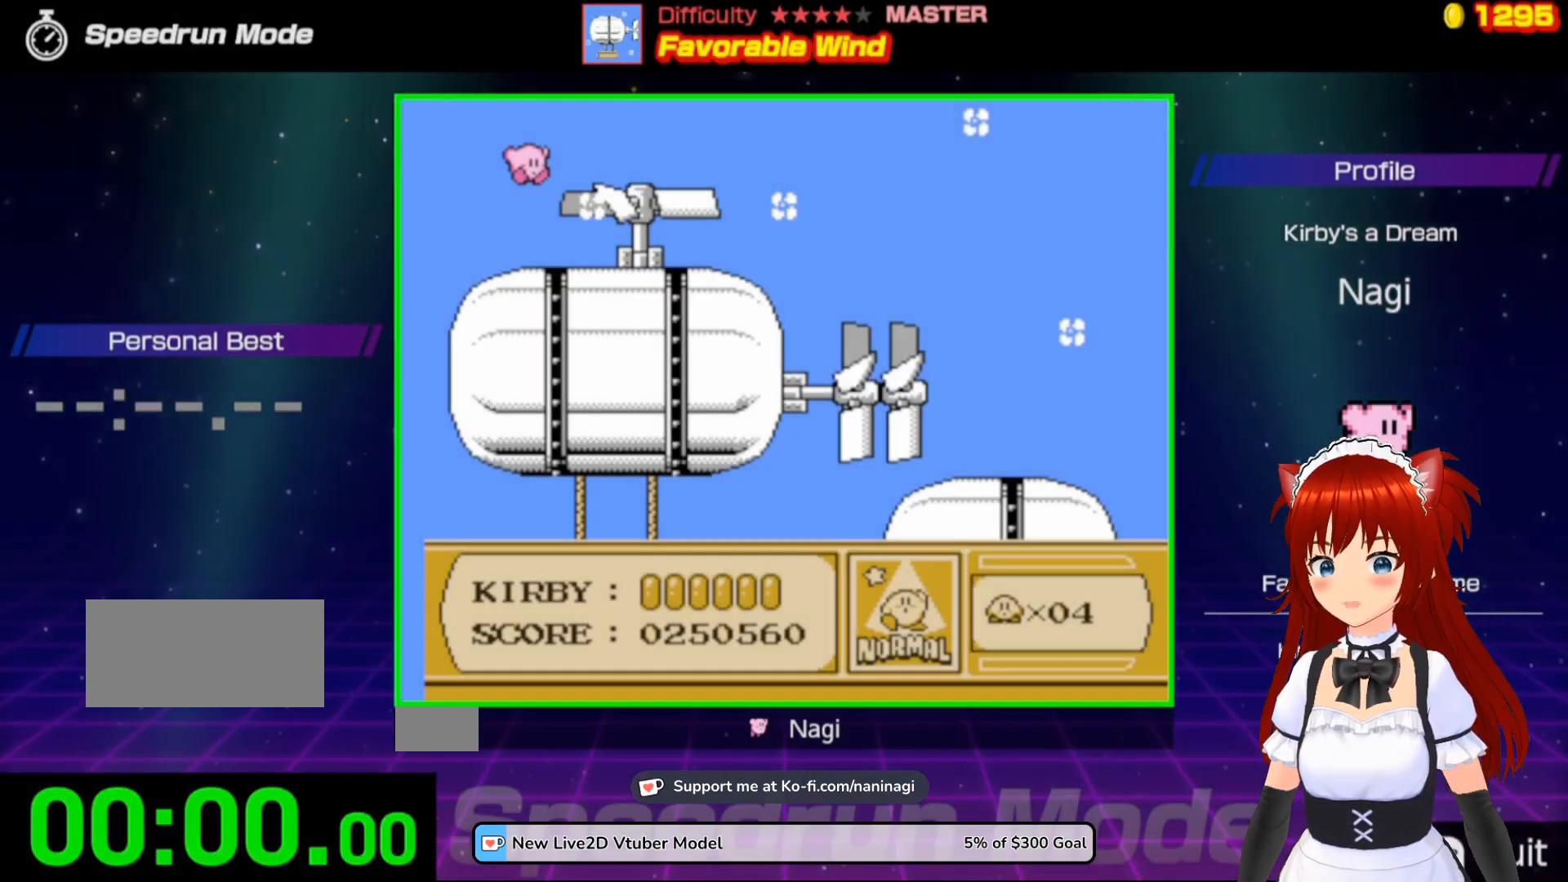
{"buttons": ["DPAD_RIGHT"], "events": [[83, "DPAD_RIGHT", "down"]]}
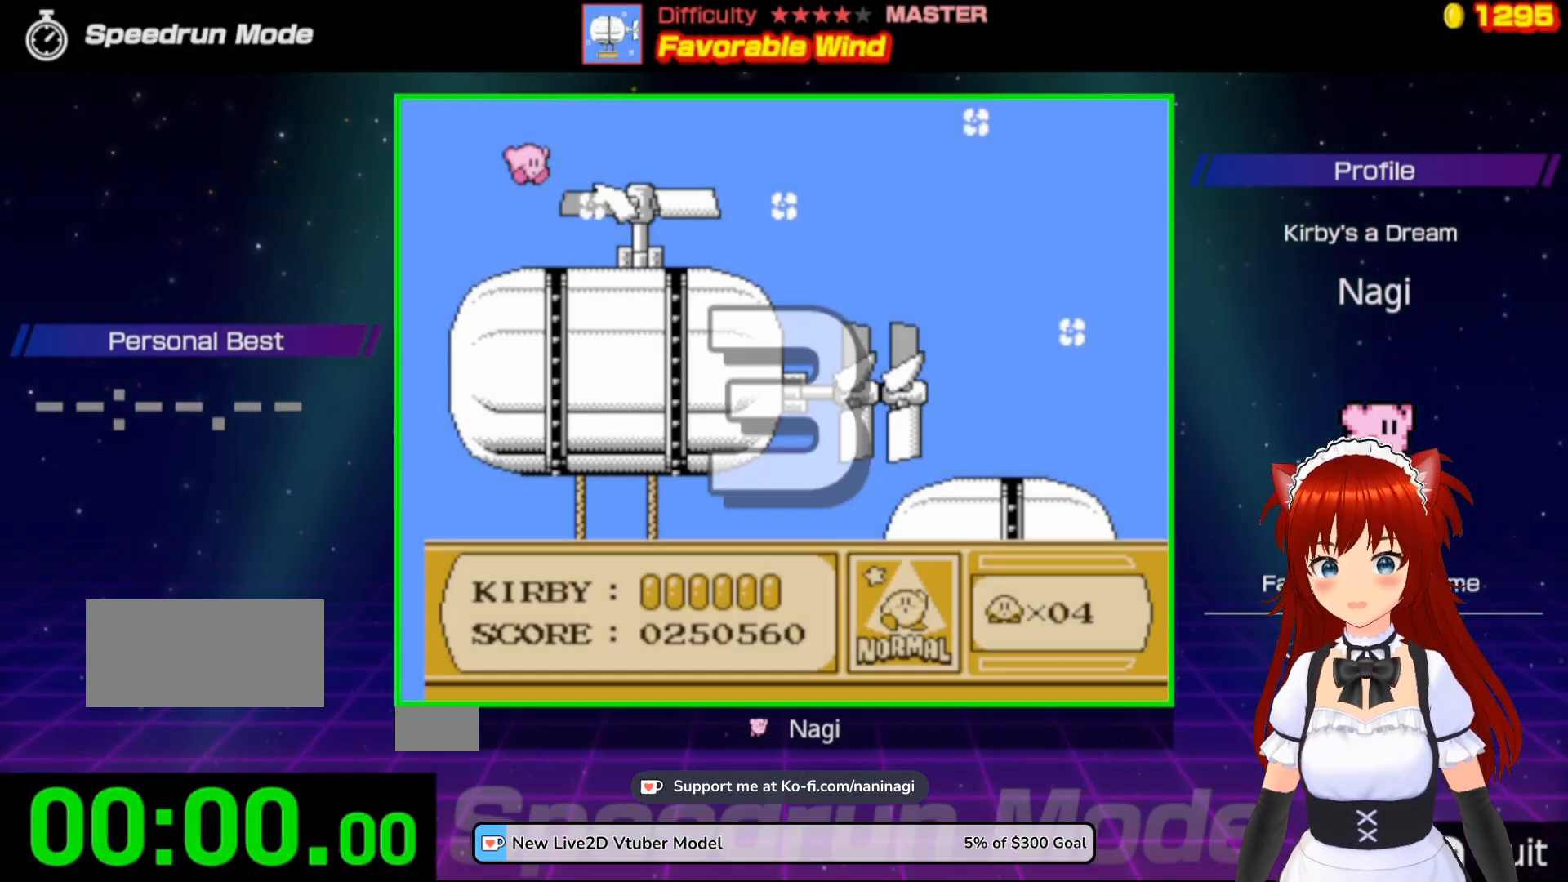
{"buttons": ["DPAD_RIGHT"], "events": []}
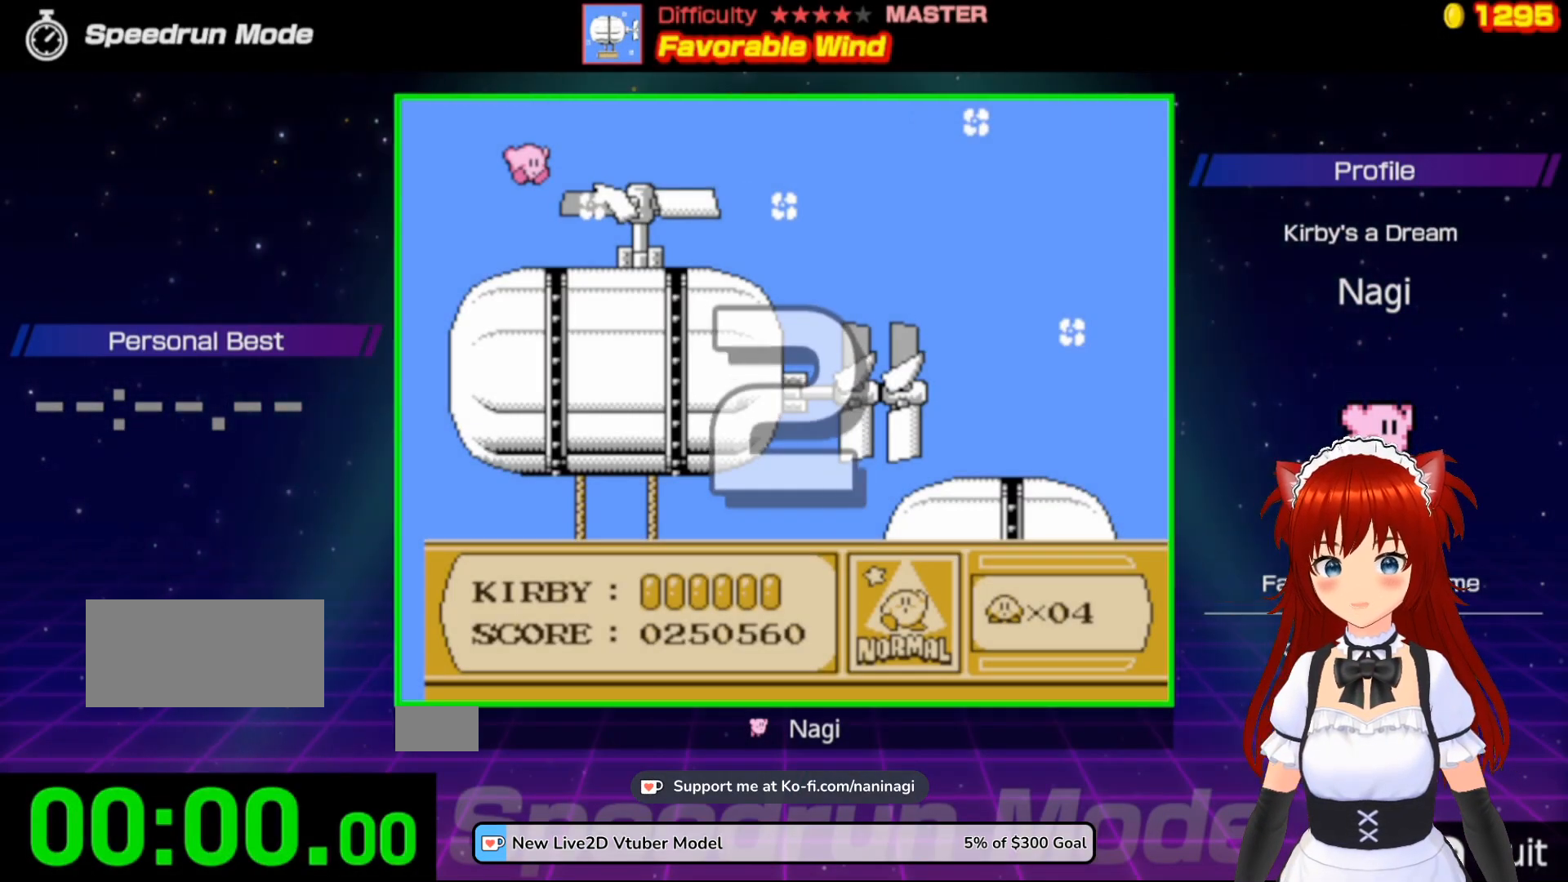
{"buttons": ["DPAD_RIGHT"], "events": []}
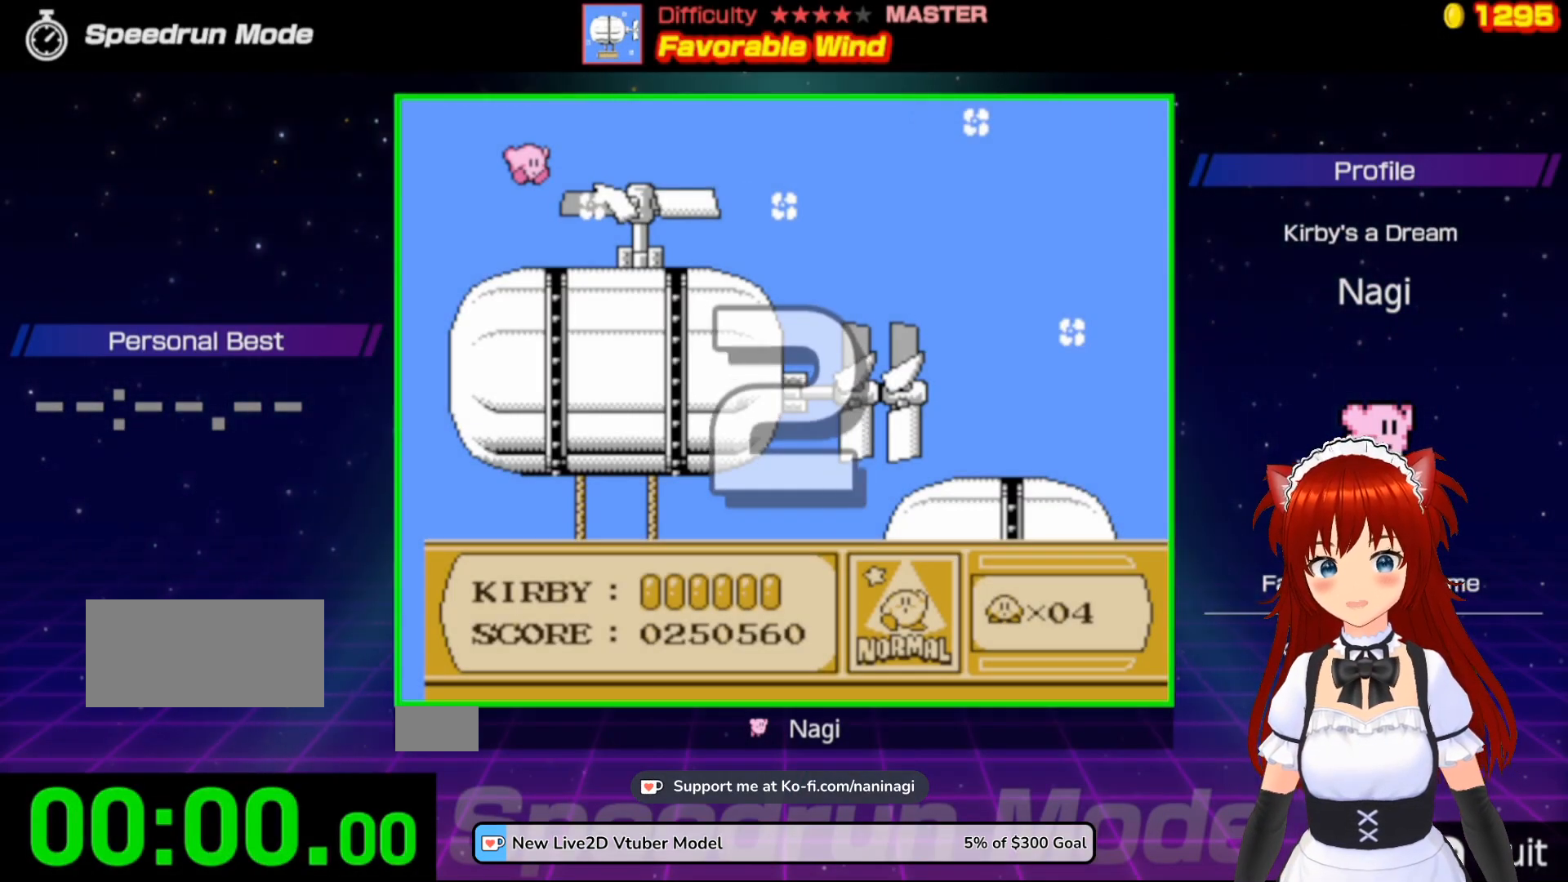
{"buttons": ["DPAD_RIGHT"], "events": []}
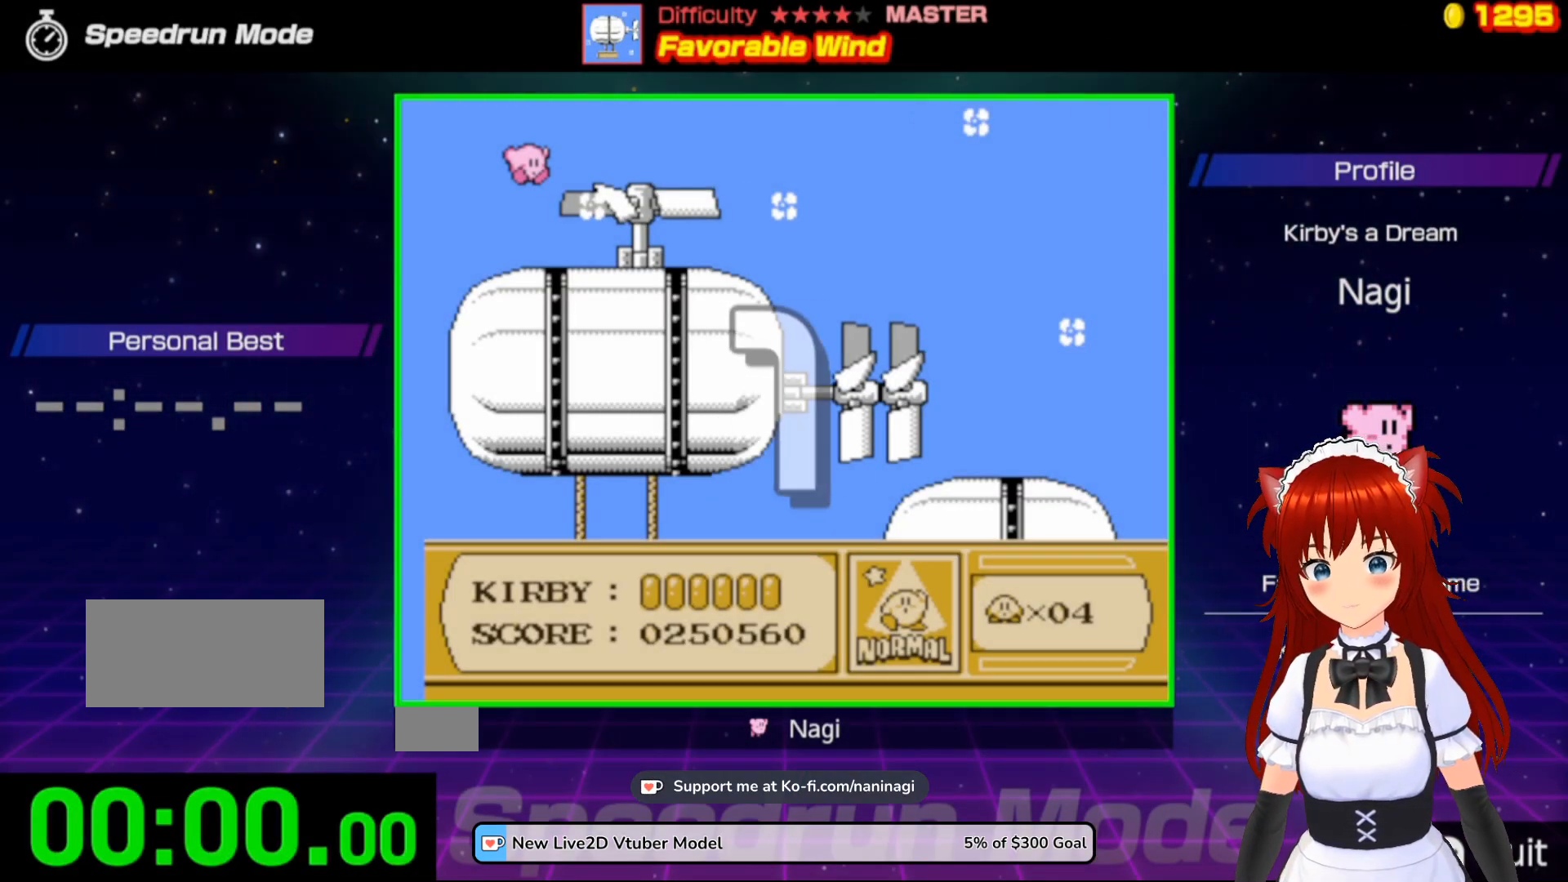
{"buttons": ["DPAD_RIGHT"], "events": []}
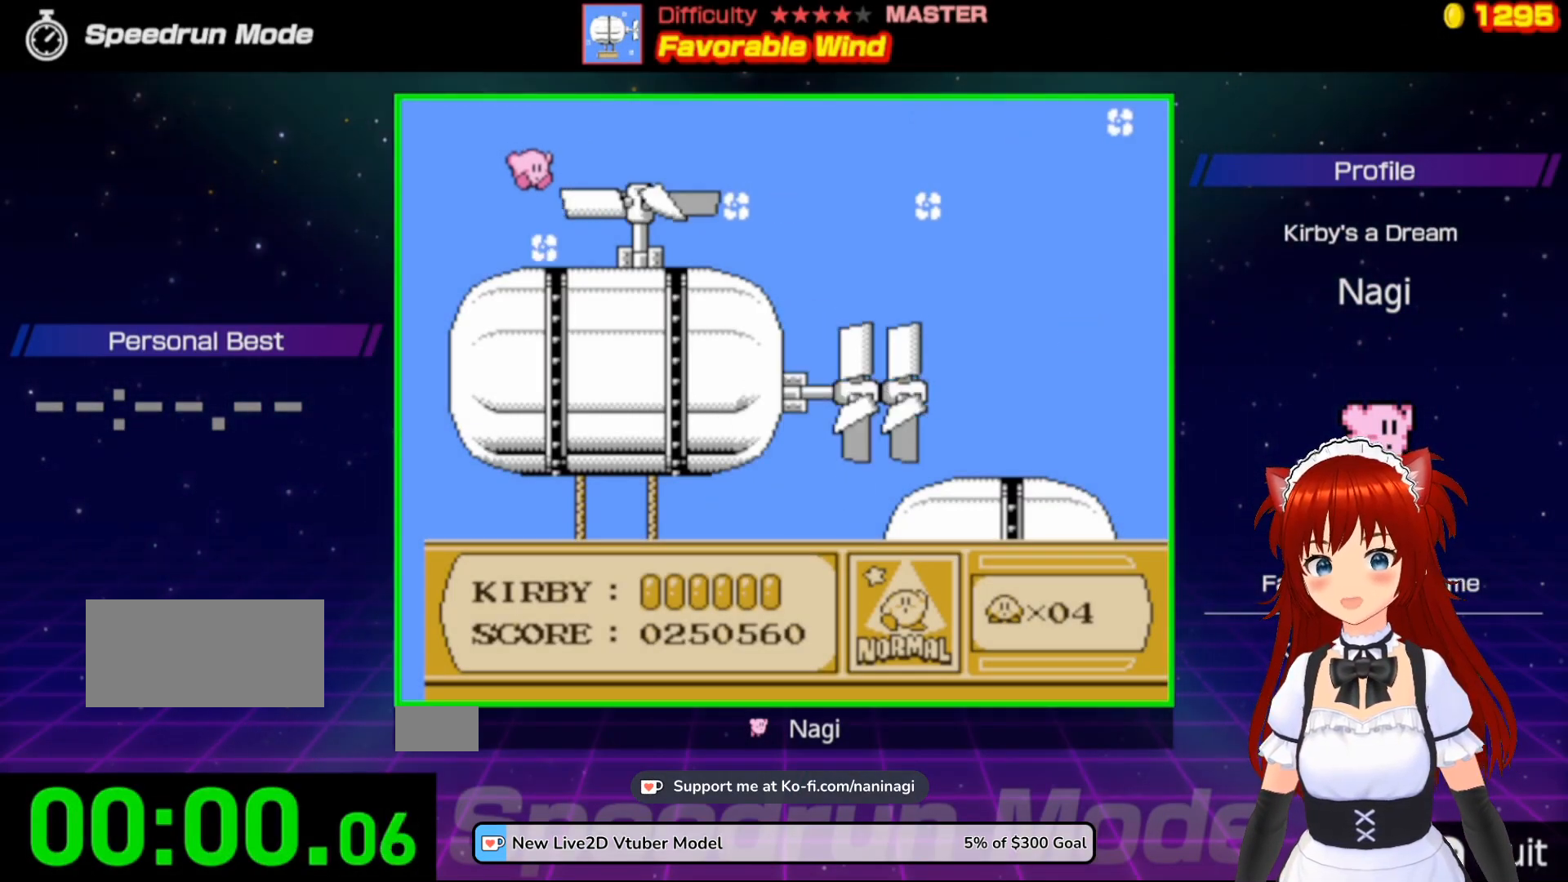
{"buttons": ["DPAD_RIGHT"], "events": []}
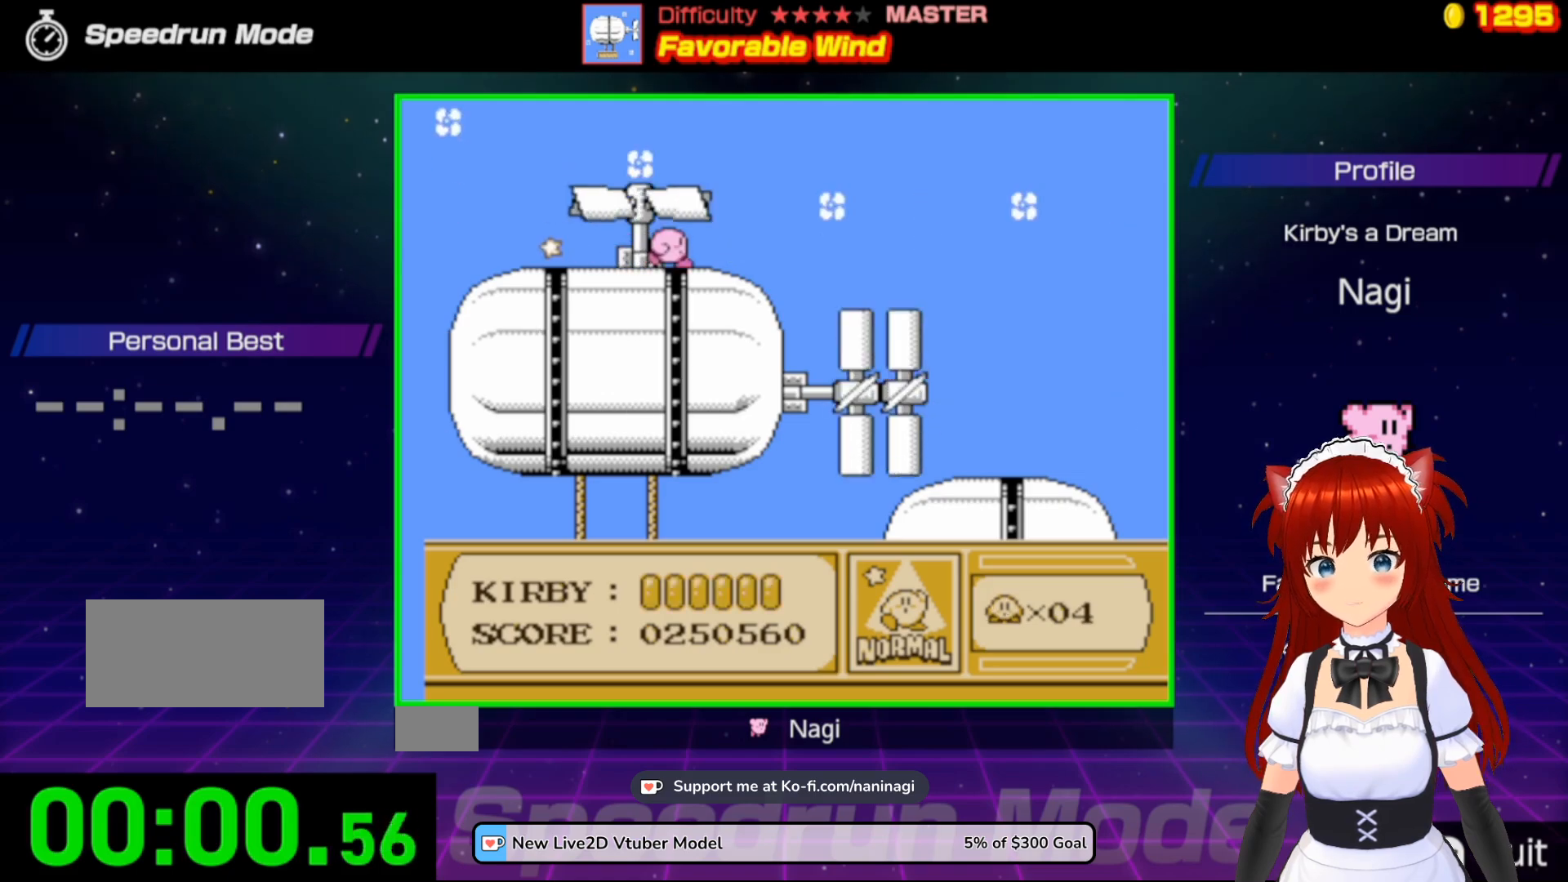
{"buttons": ["DPAD_RIGHT"], "events": []}
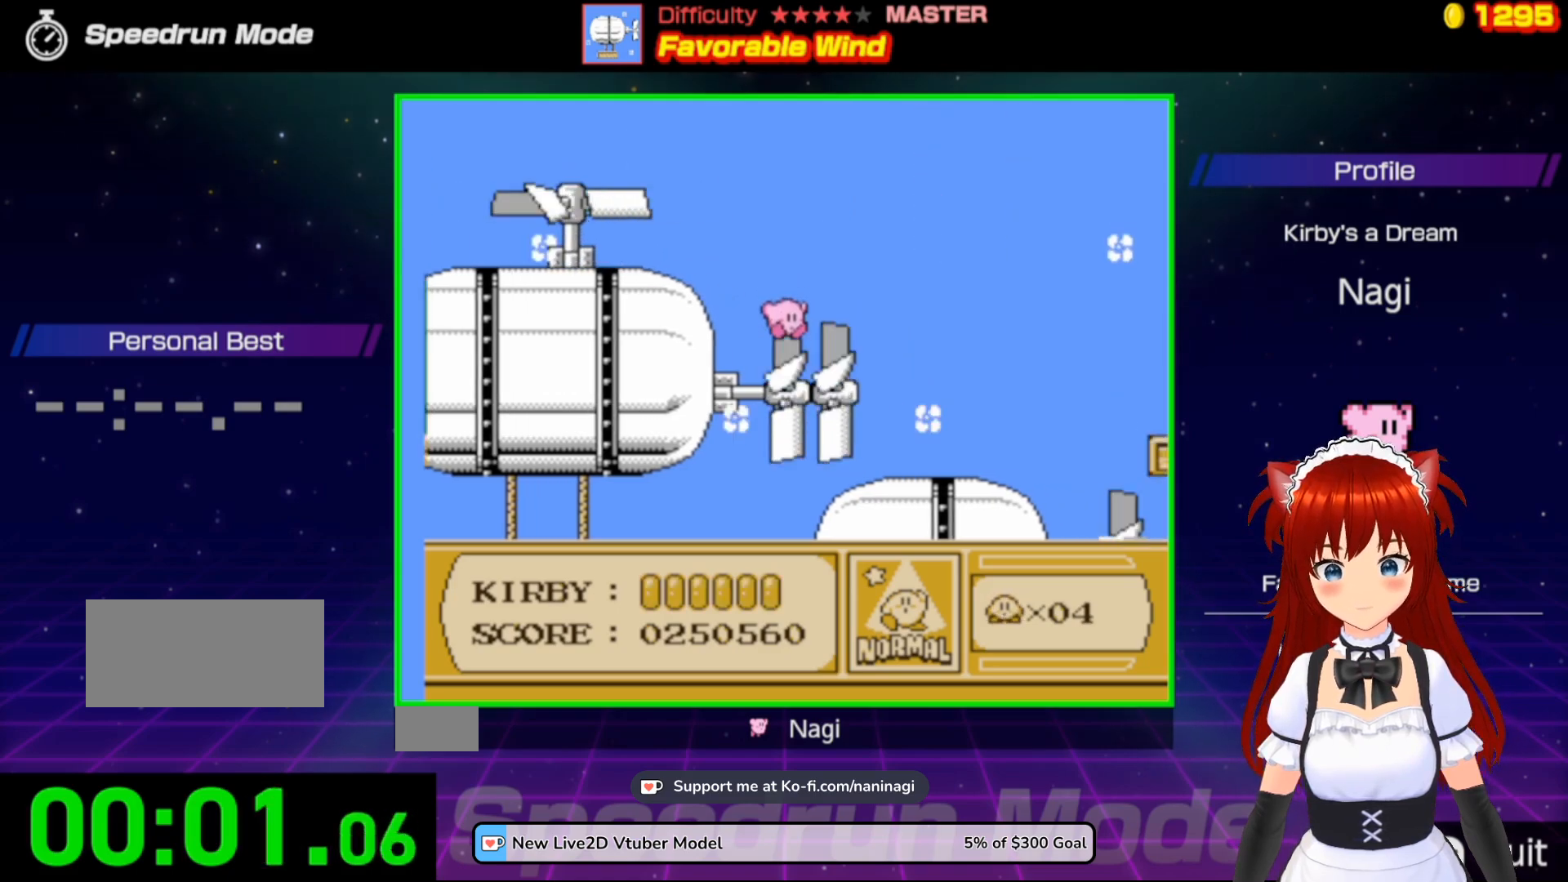
{"buttons": ["DPAD_RIGHT"], "events": [[100, "DPAD_RIGHT", "up"], [183, "DPAD_RIGHT", "down"], [300, "DPAD_RIGHT", "up"], [367, "DPAD_RIGHT", "down"]]}
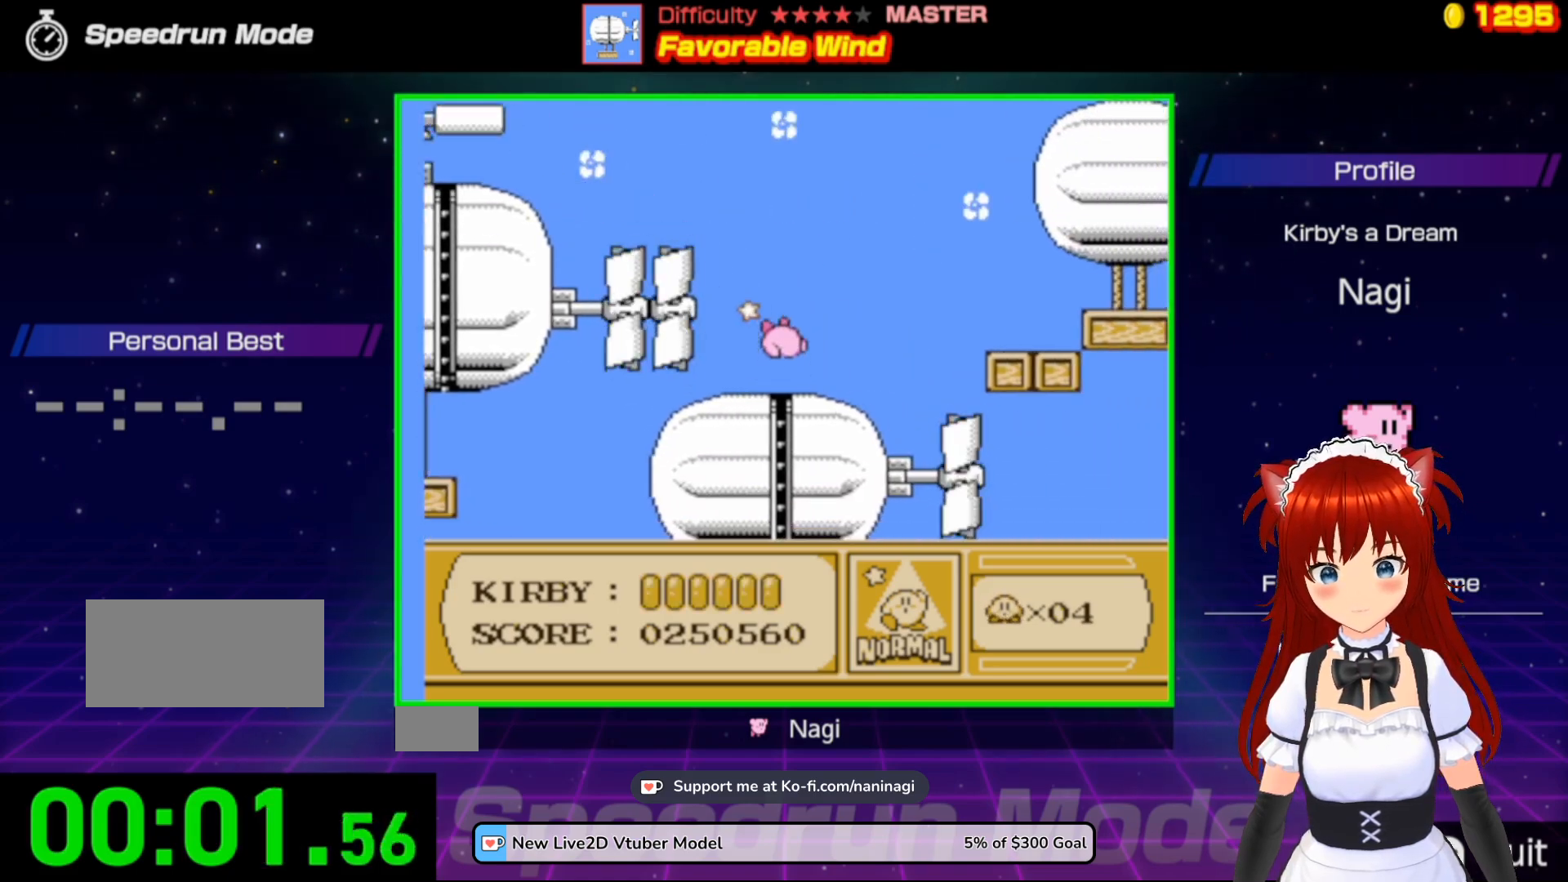
{"buttons": ["DPAD_RIGHT"], "events": [[17, "A", "down"], [333, "A", "up"]]}
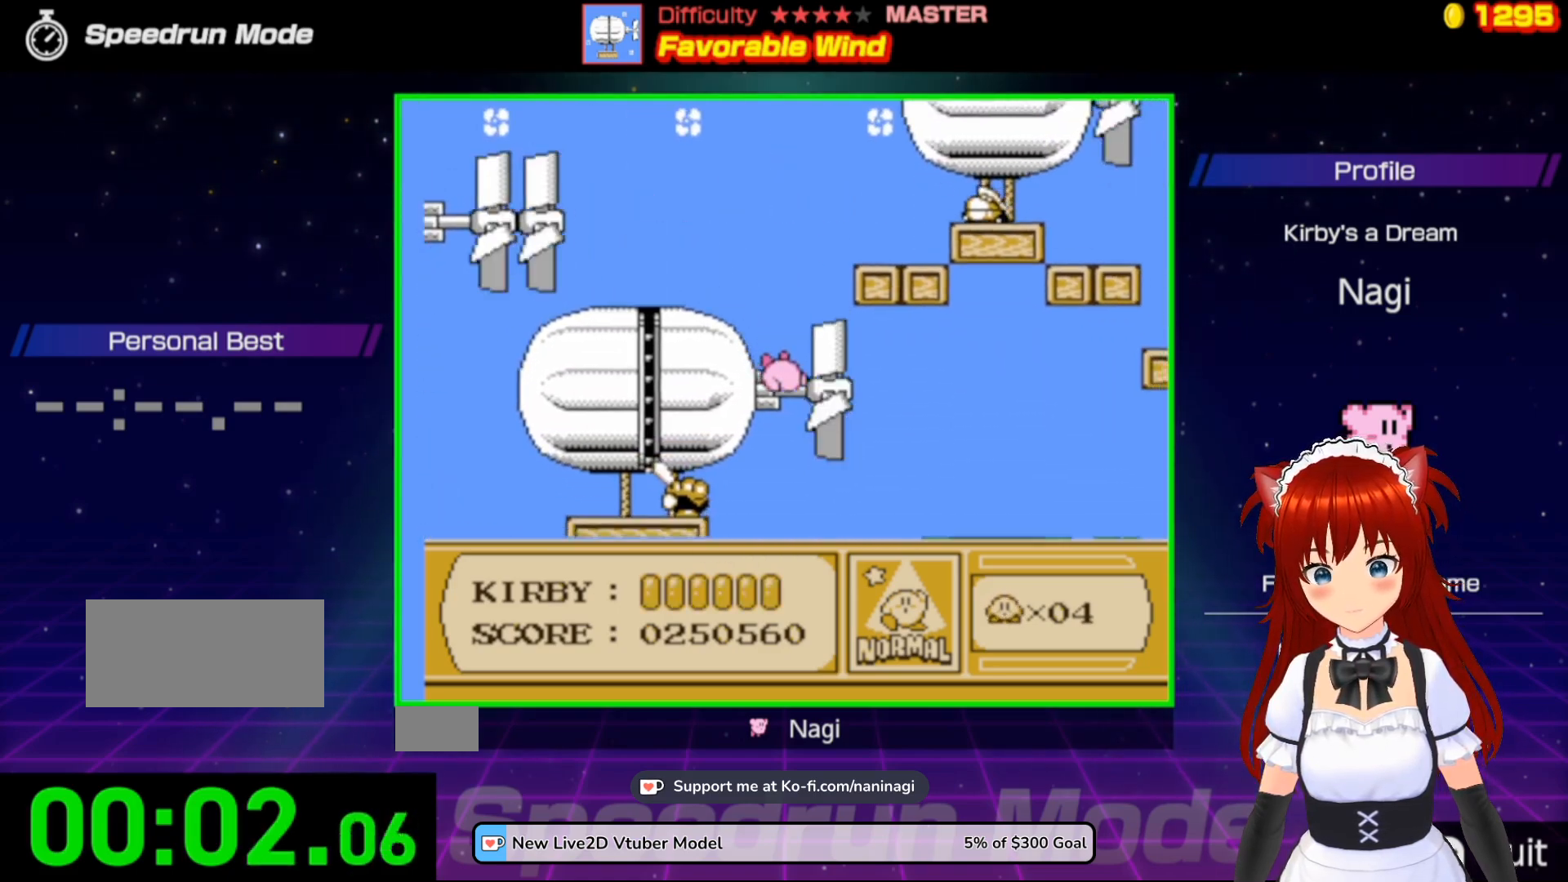
{"buttons": ["DPAD_RIGHT"], "events": [[50, "DPAD_RIGHT", "up"], [83, "DPAD_RIGHT", "down"], [350, "DPAD_RIGHT", "up"], [417, "DPAD_RIGHT", "down"]]}
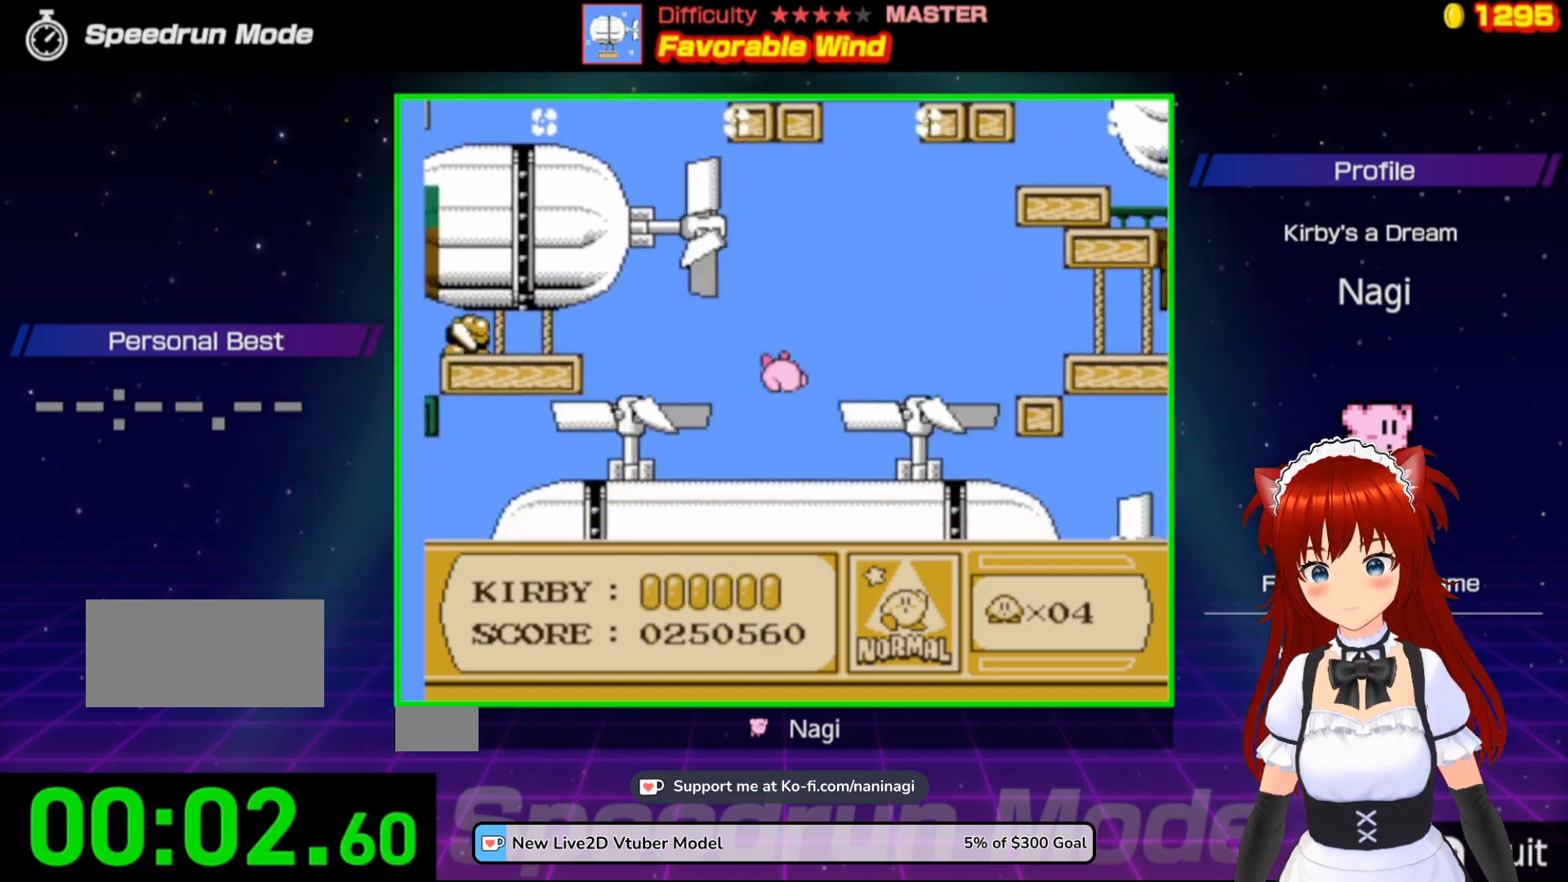
{"buttons": ["DPAD_RIGHT"], "events": [[350, "DPAD_RIGHT", "up"], [417, "DPAD_RIGHT", "down"]]}
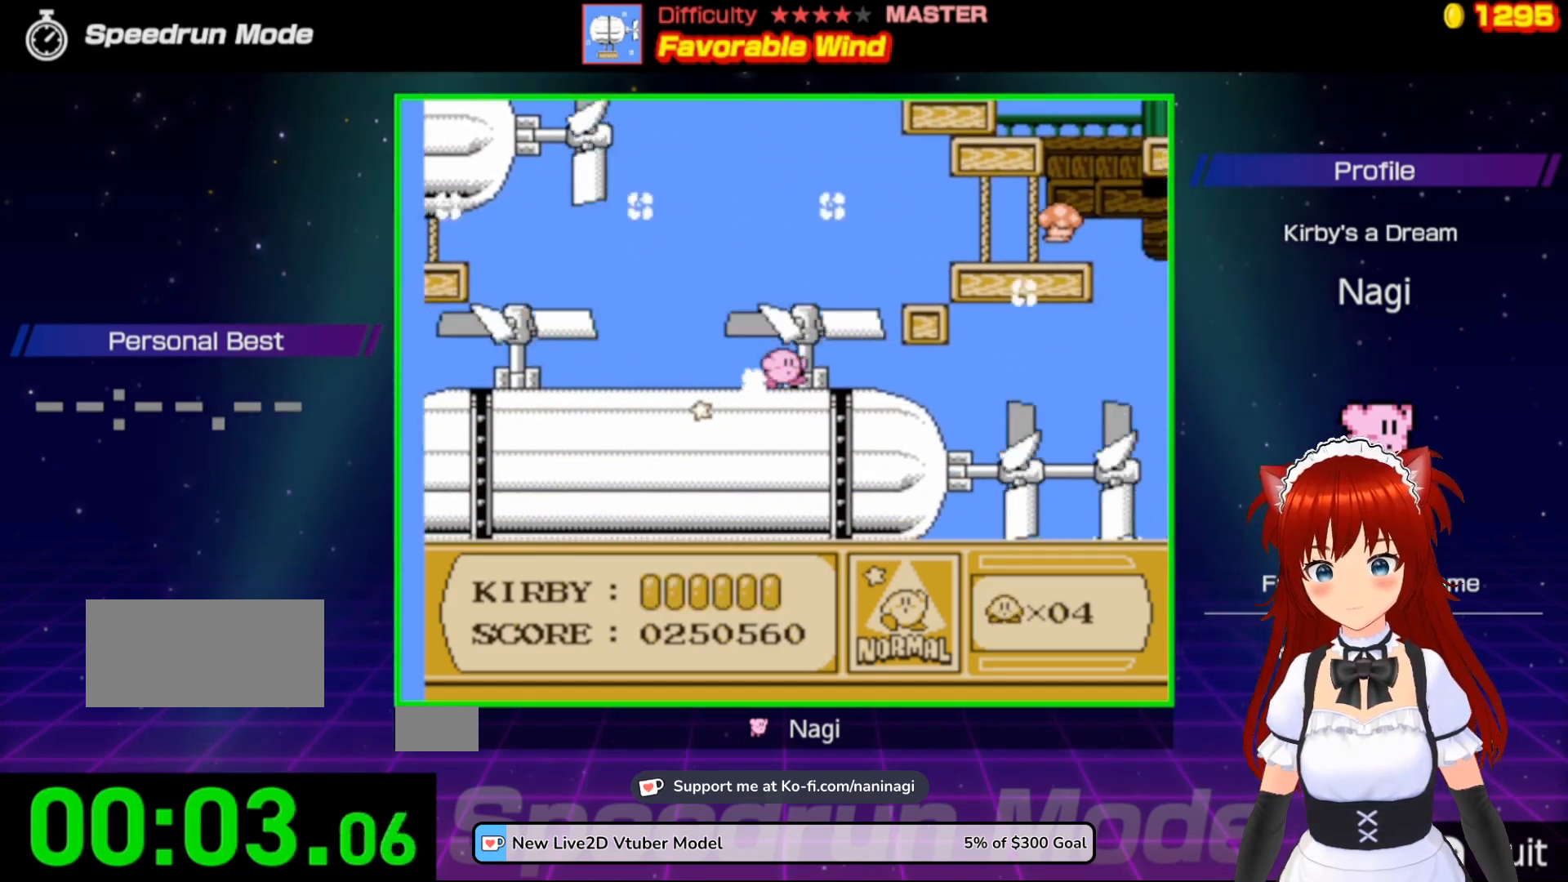
{"buttons": ["DPAD_RIGHT"], "events": [[250, "DPAD_RIGHT", "up"], [317, "DPAD_RIGHT", "down"]]}
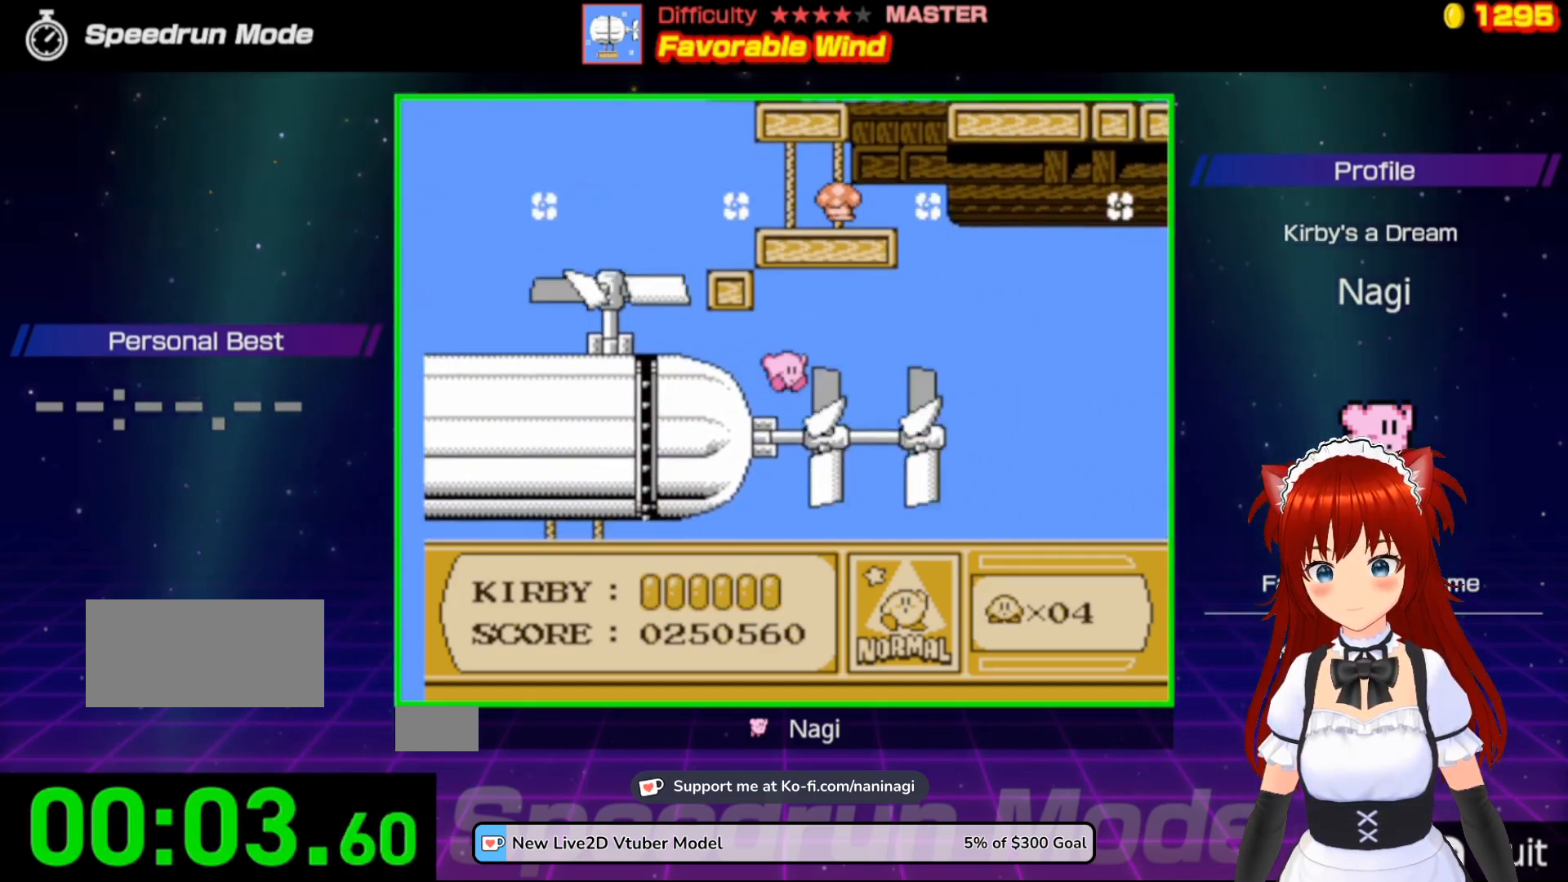
{"buttons": ["DPAD_RIGHT"], "events": []}
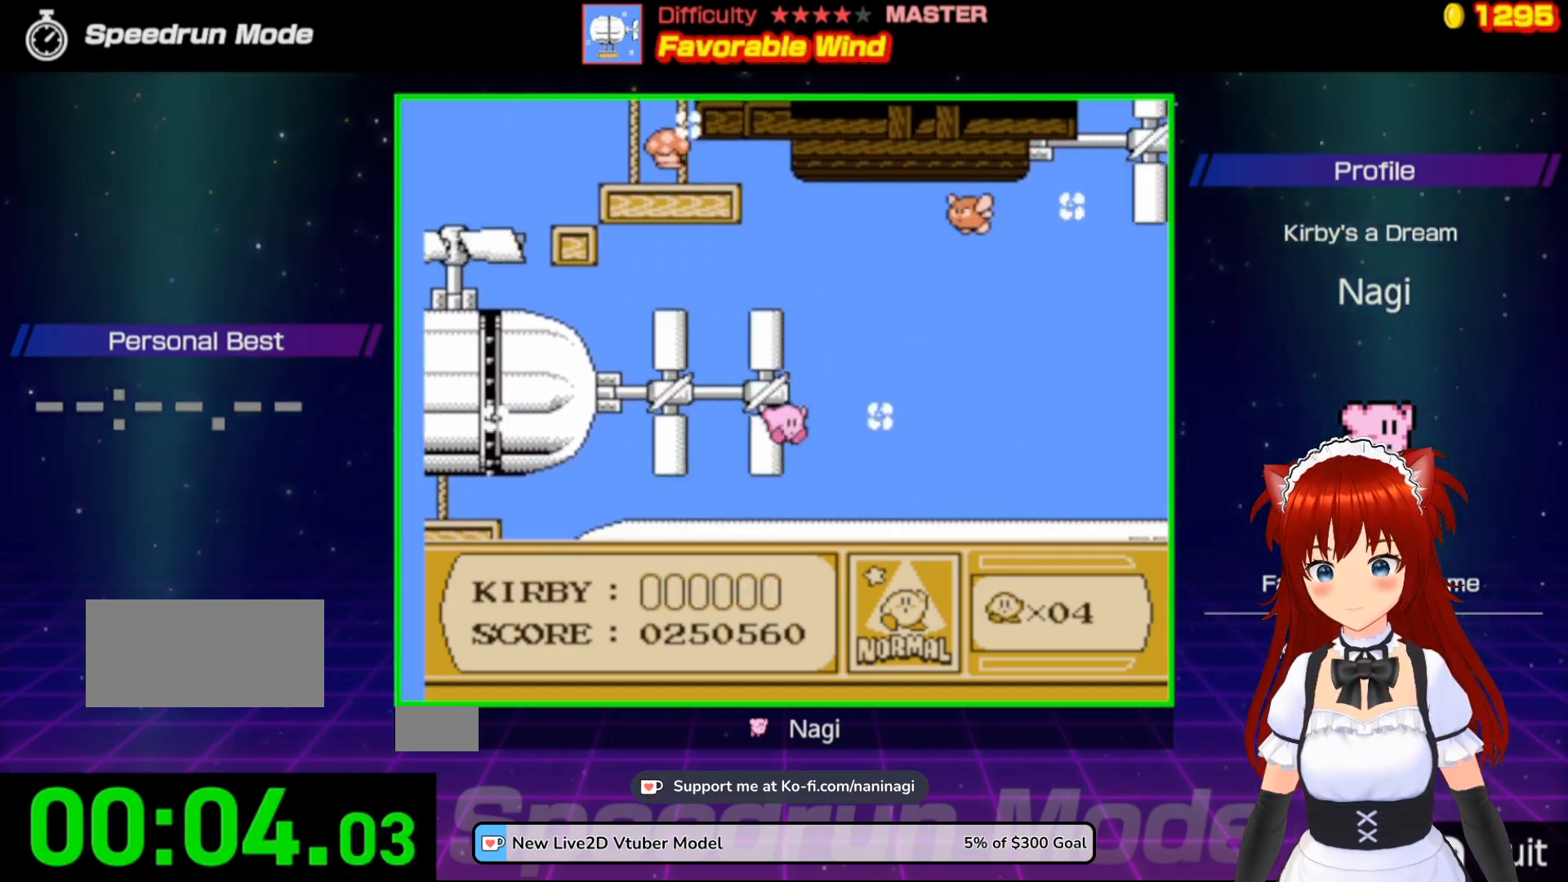
{"buttons": ["DPAD_RIGHT"], "events": []}
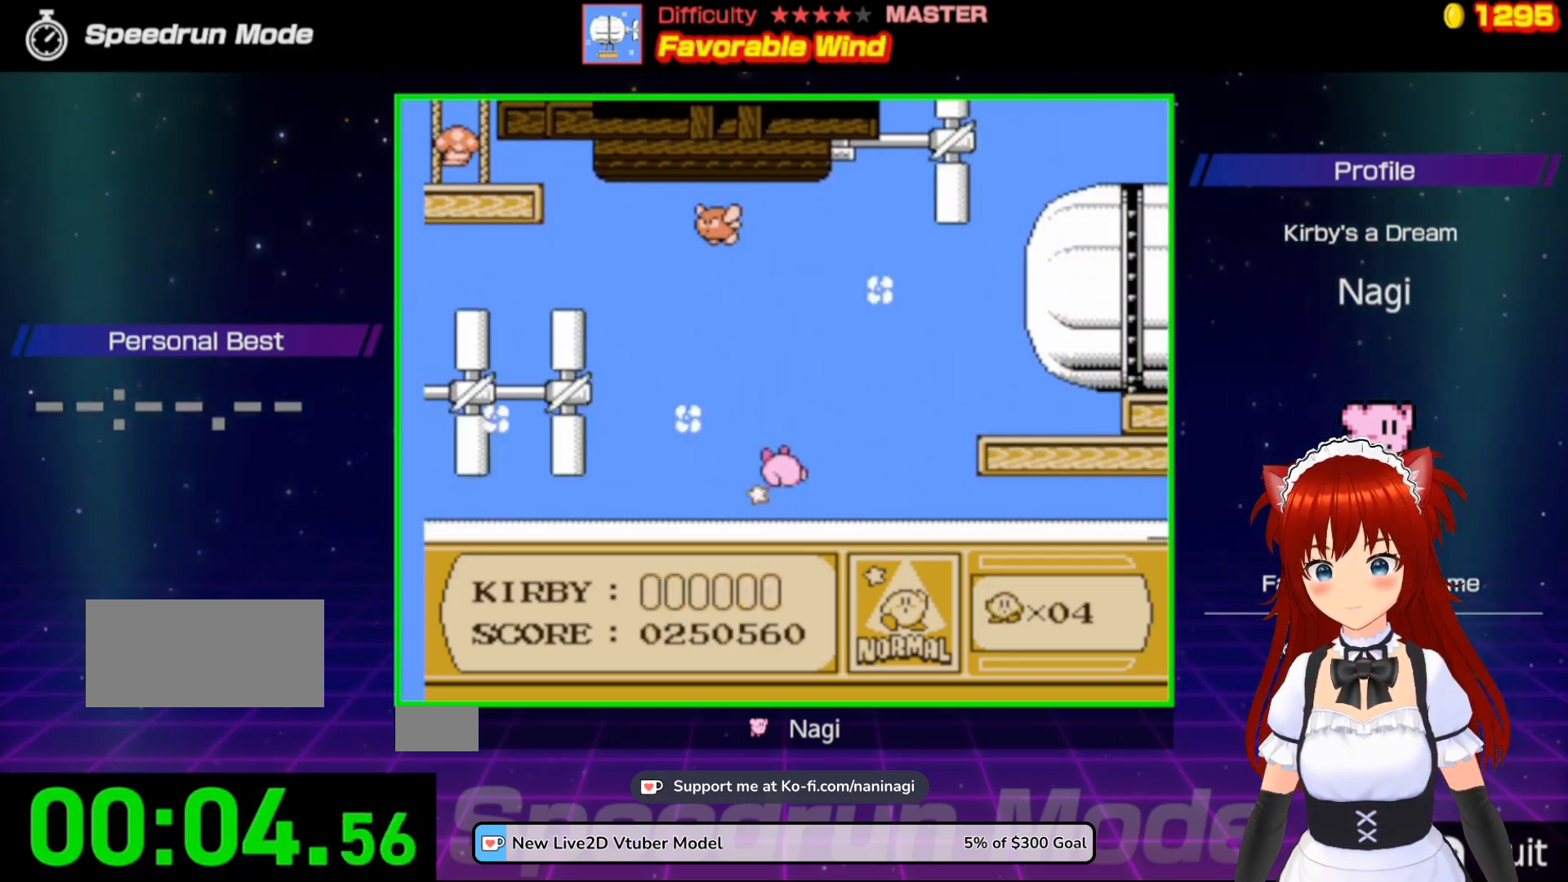
{"buttons": ["DPAD_RIGHT"], "events": [[350, "A", "down"], [450, "A", "up"]]}
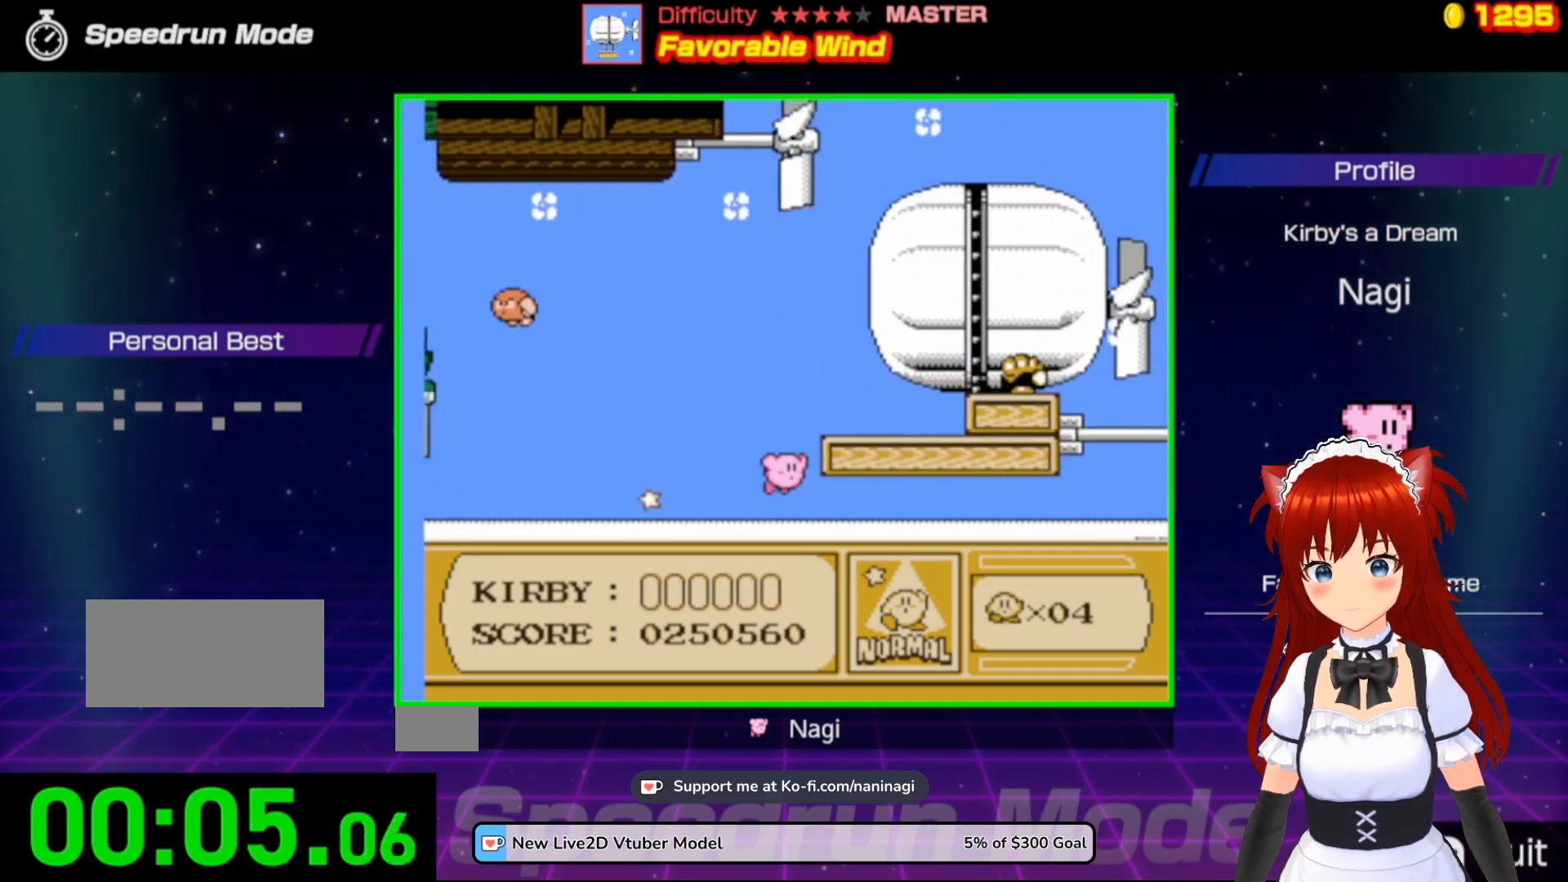
{"buttons": ["DPAD_RIGHT"], "events": []}
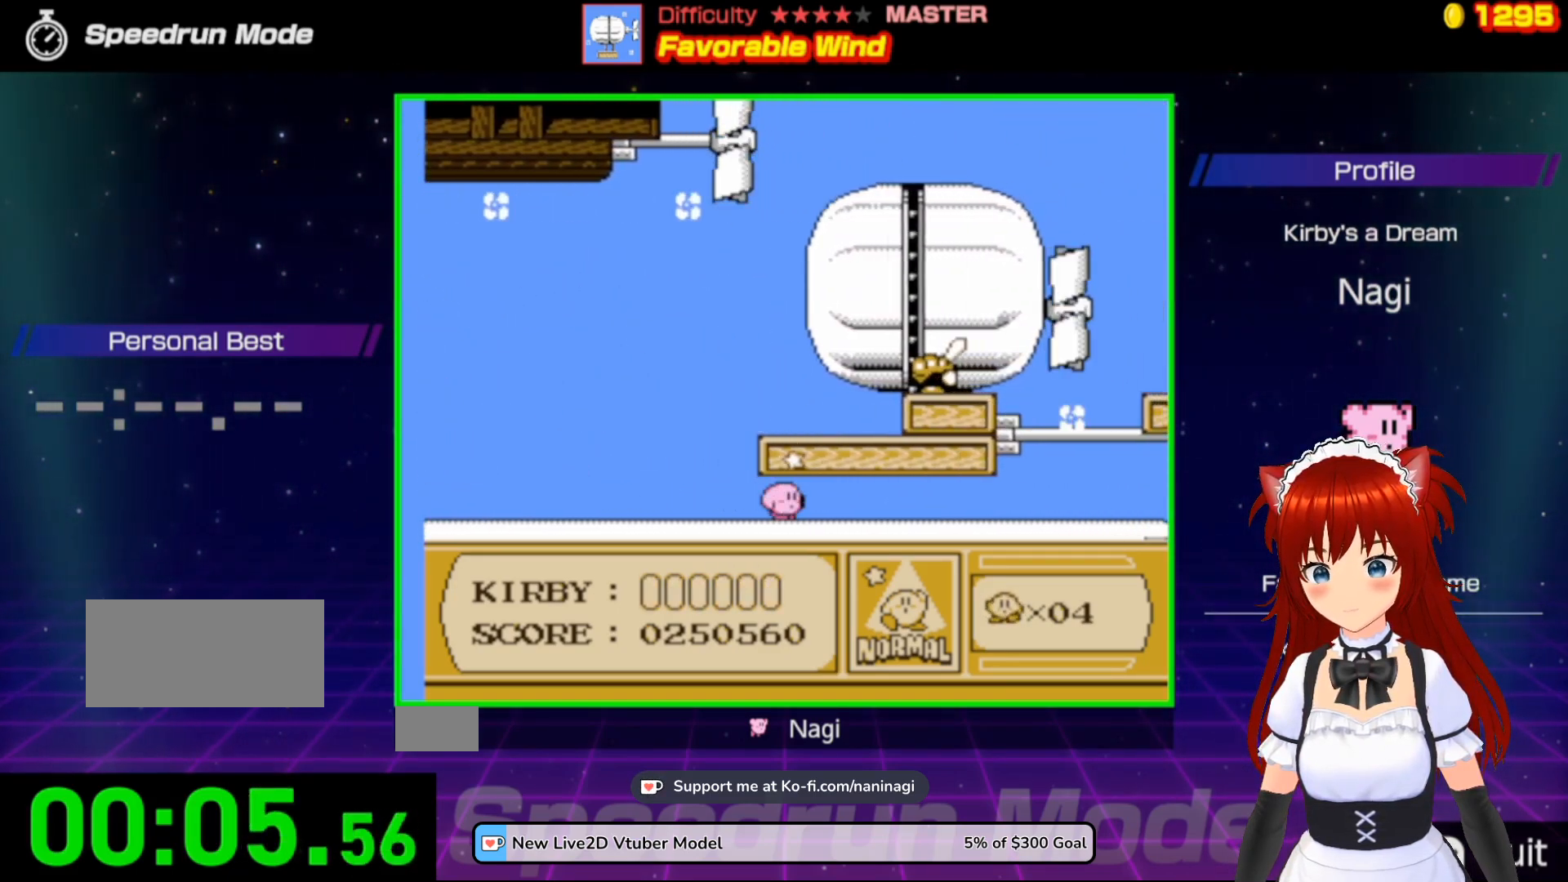
{"buttons": ["DPAD_RIGHT"], "events": [[67, "DPAD_RIGHT", "up"], [150, "DPAD_RIGHT", "down"]]}
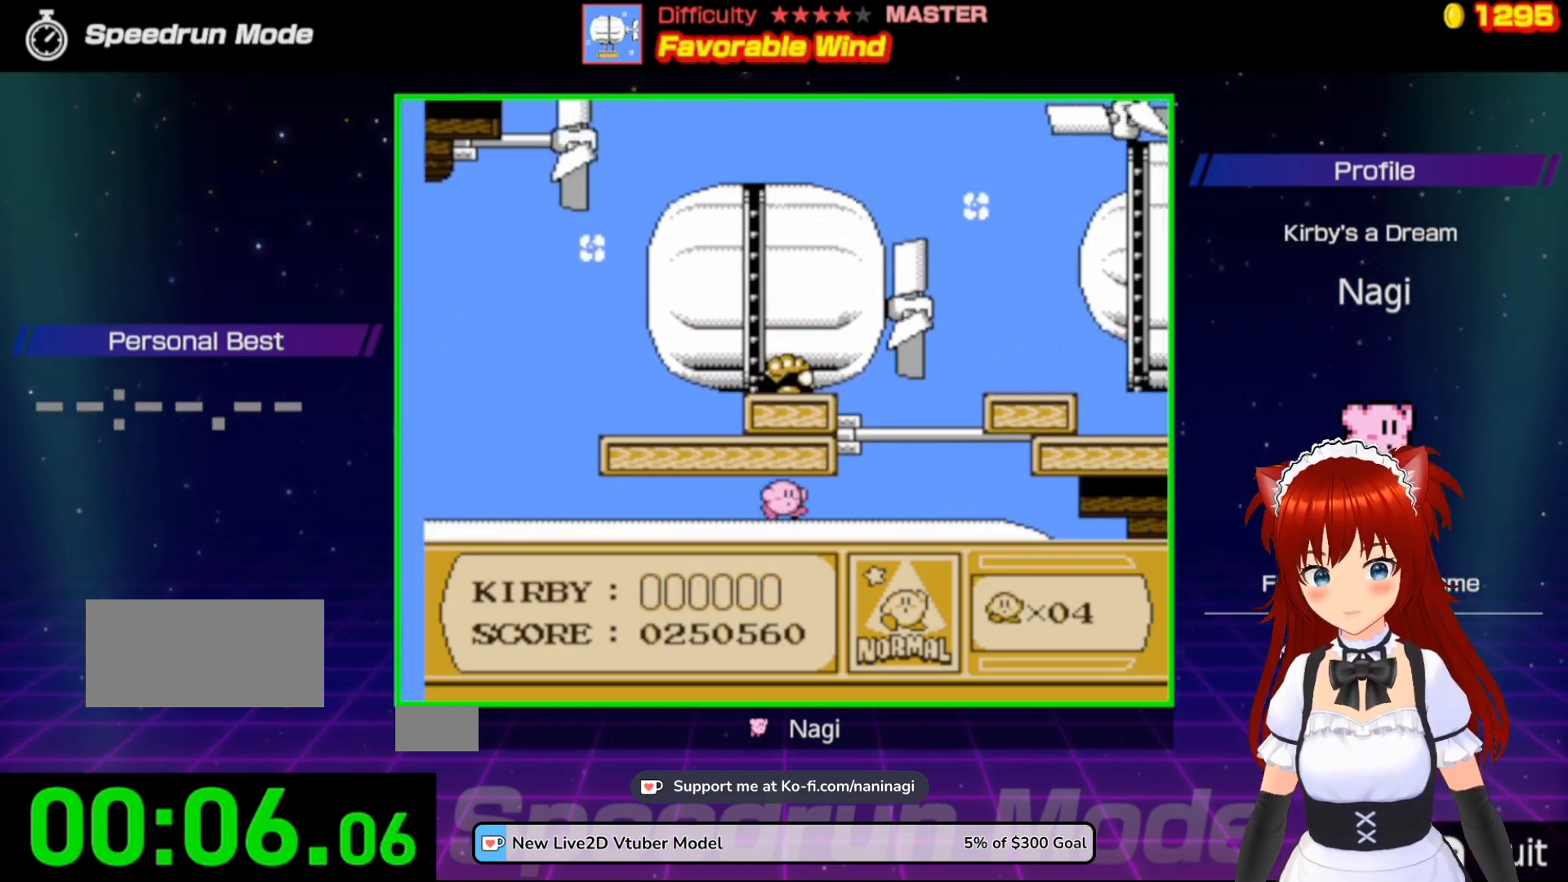
{"buttons": ["A", "DPAD_RIGHT"], "events": [[317, "A", "down"]]}
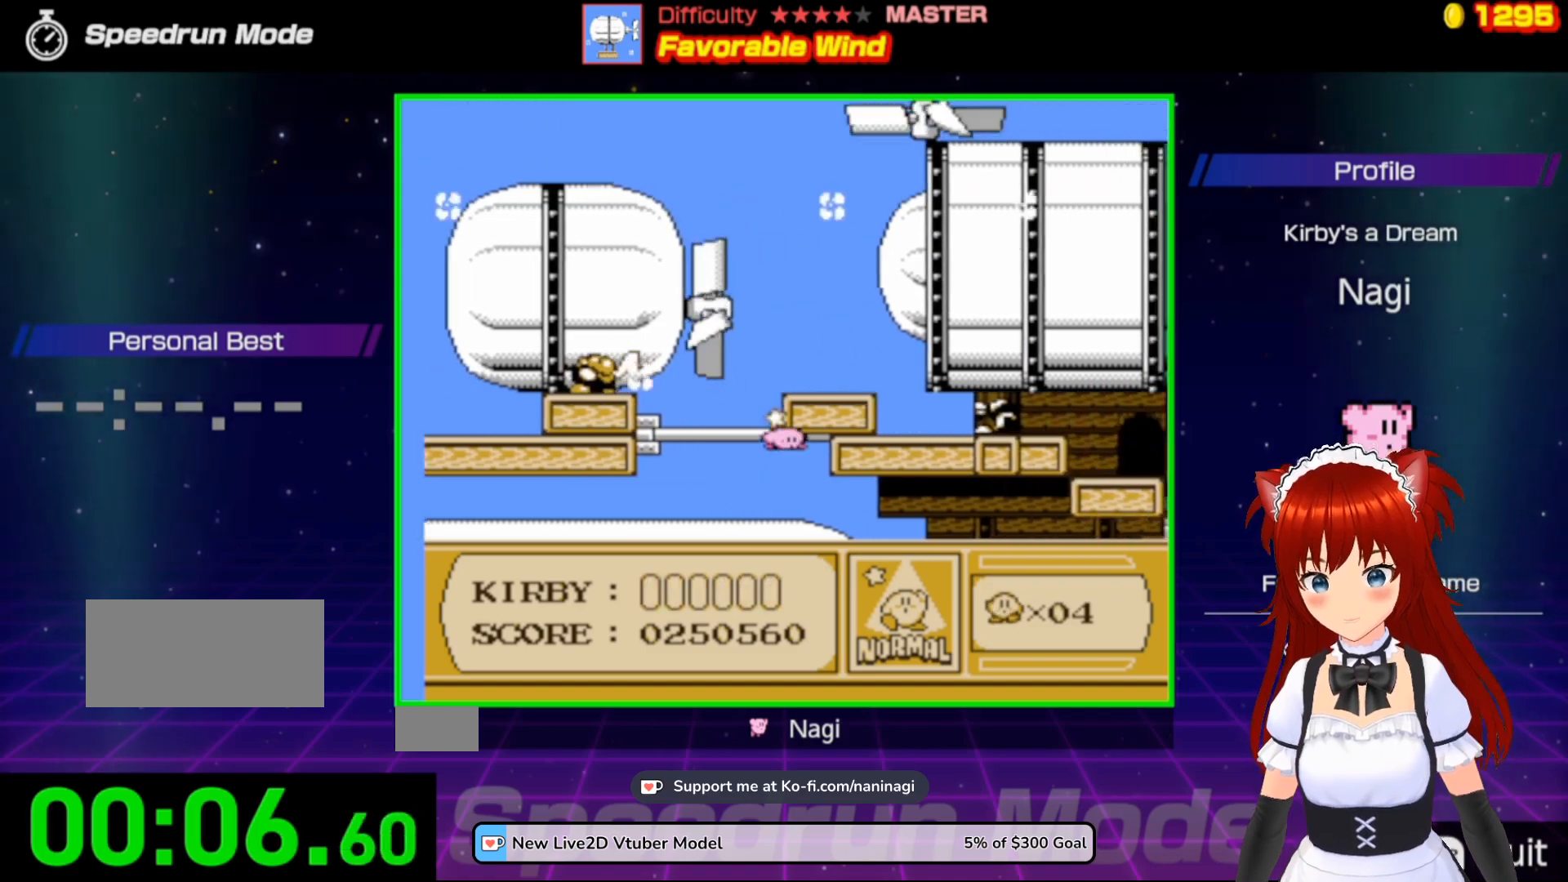
{"buttons": [], "events": [[167, "A", "up"], [283, "DPAD_RIGHT", "up"]]}
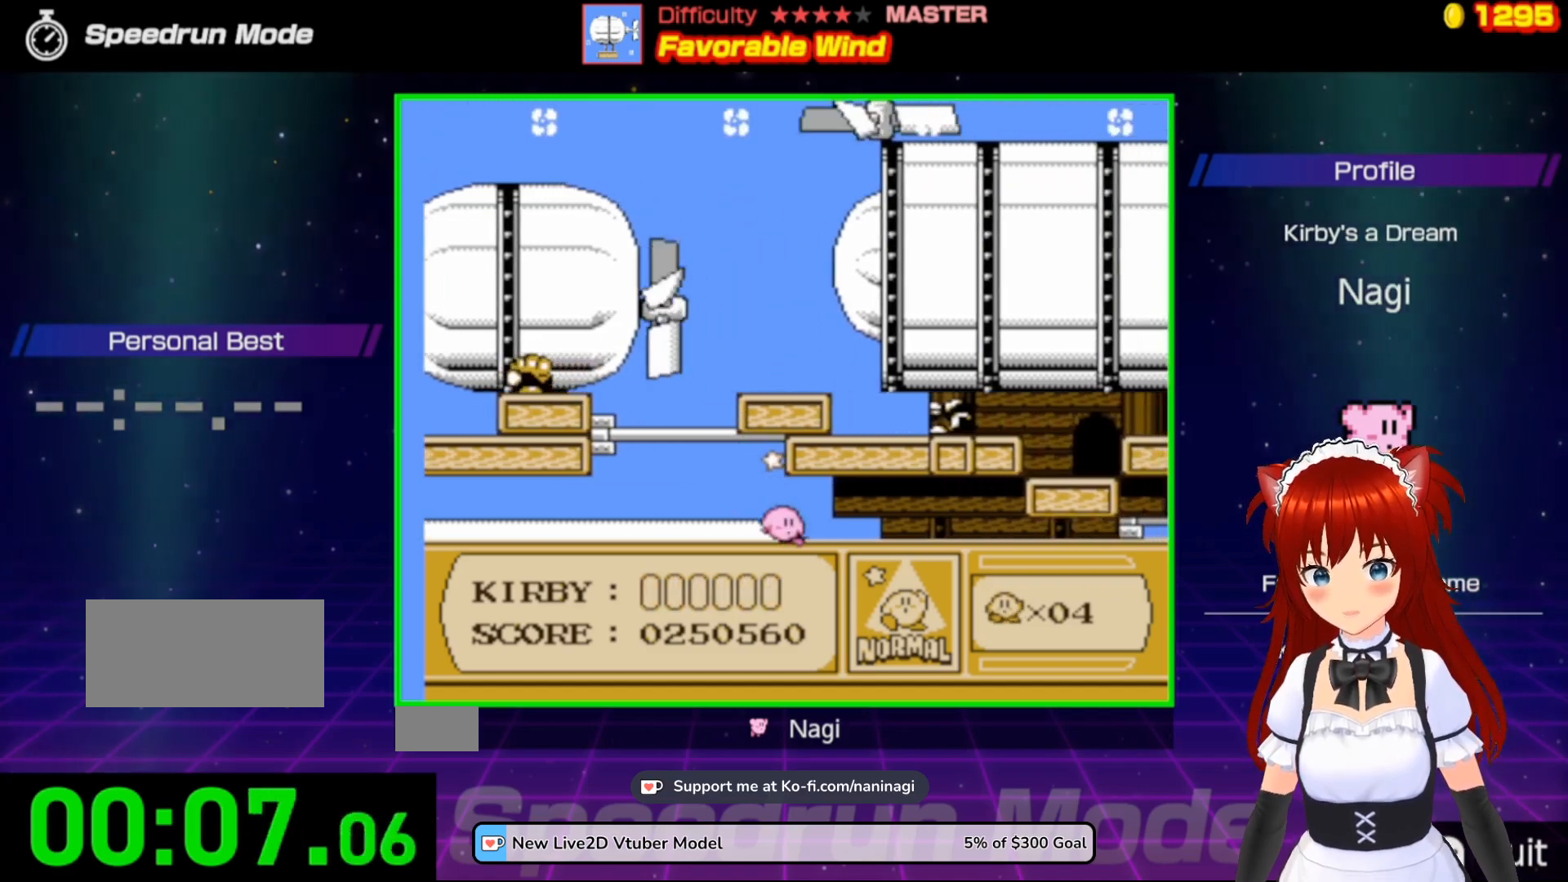
{"buttons": [], "events": []}
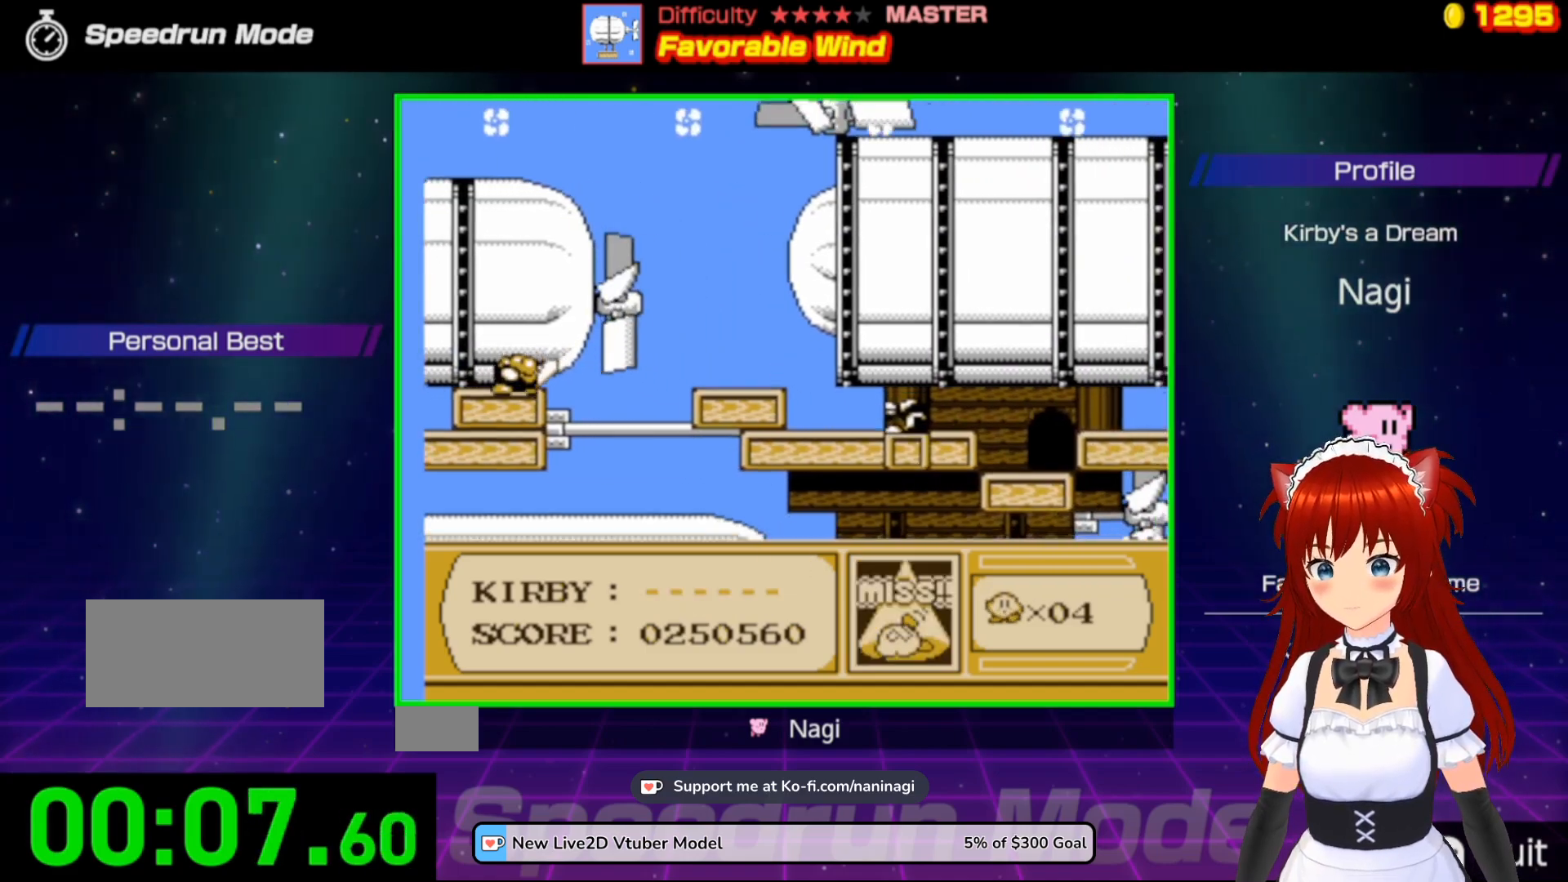
{"buttons": [], "events": []}
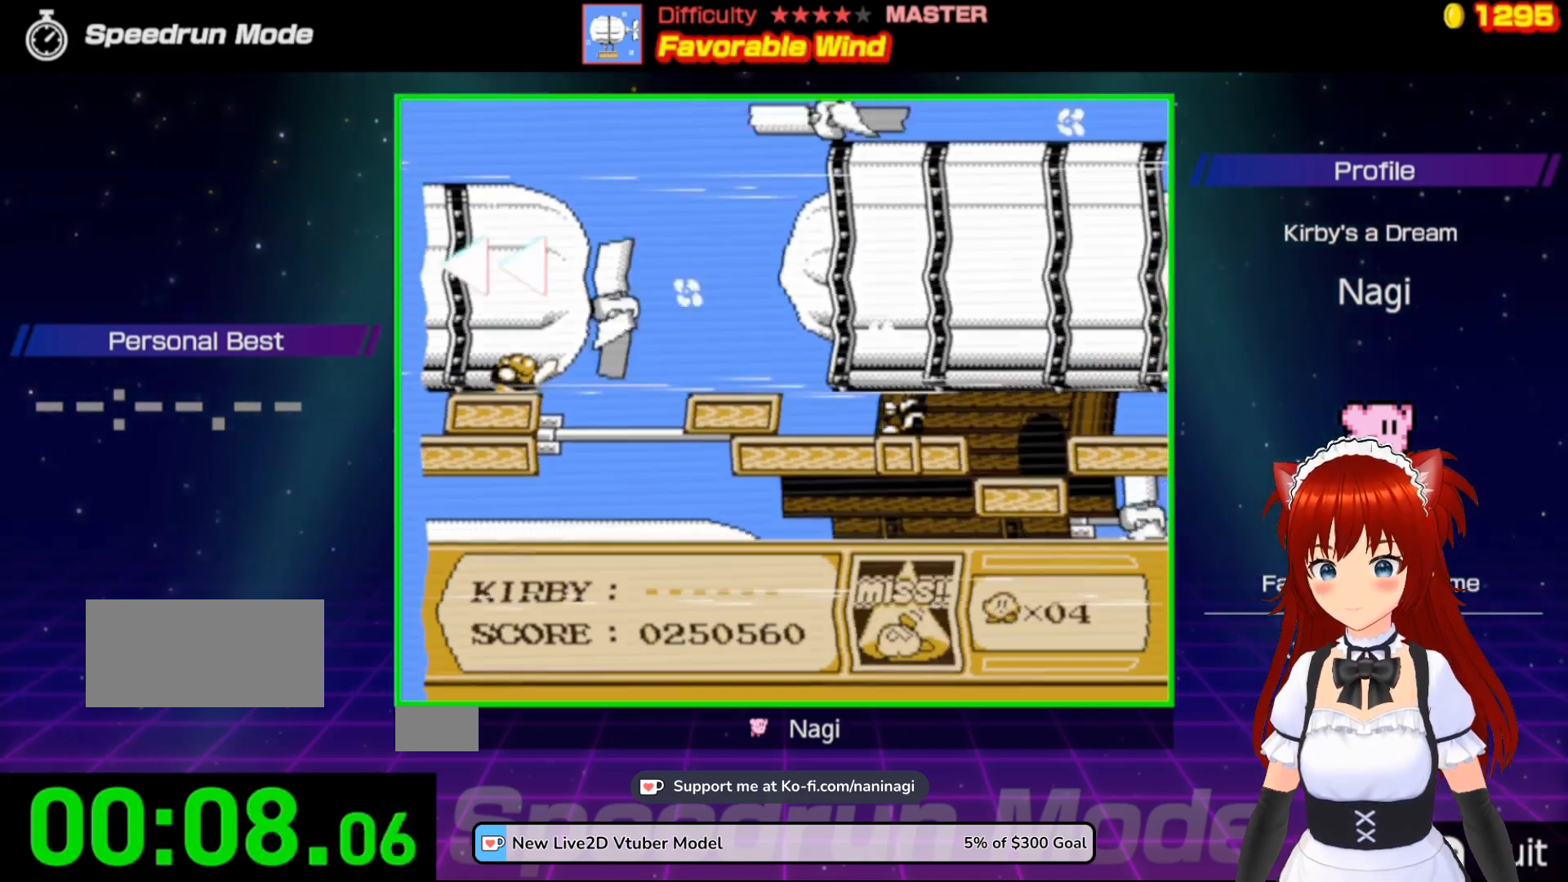
{"buttons": [], "events": []}
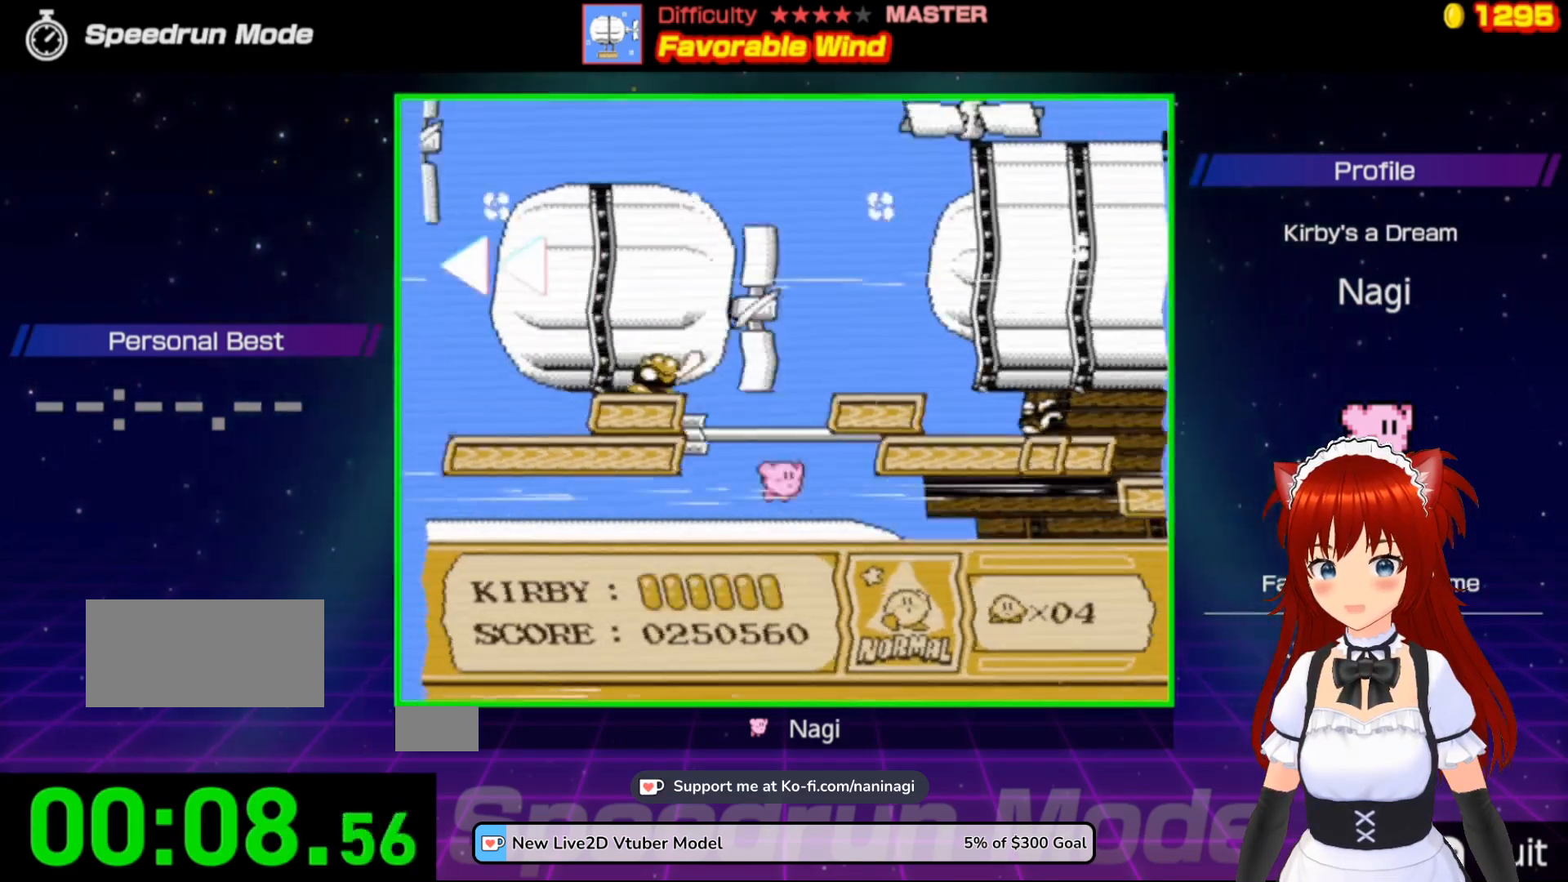
{"buttons": [], "events": []}
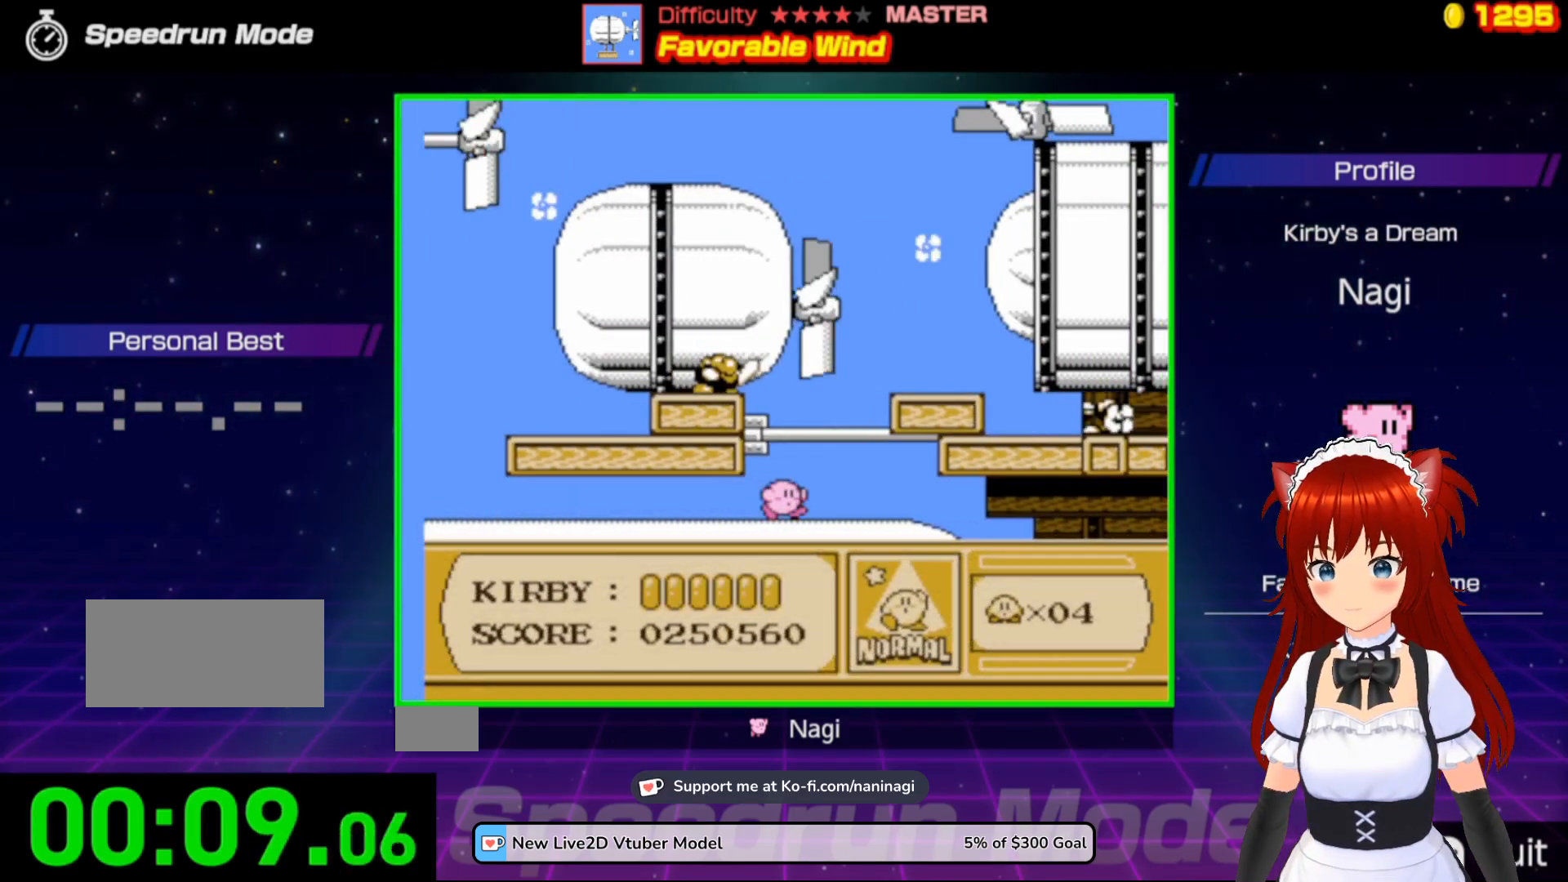
{"buttons": [], "events": []}